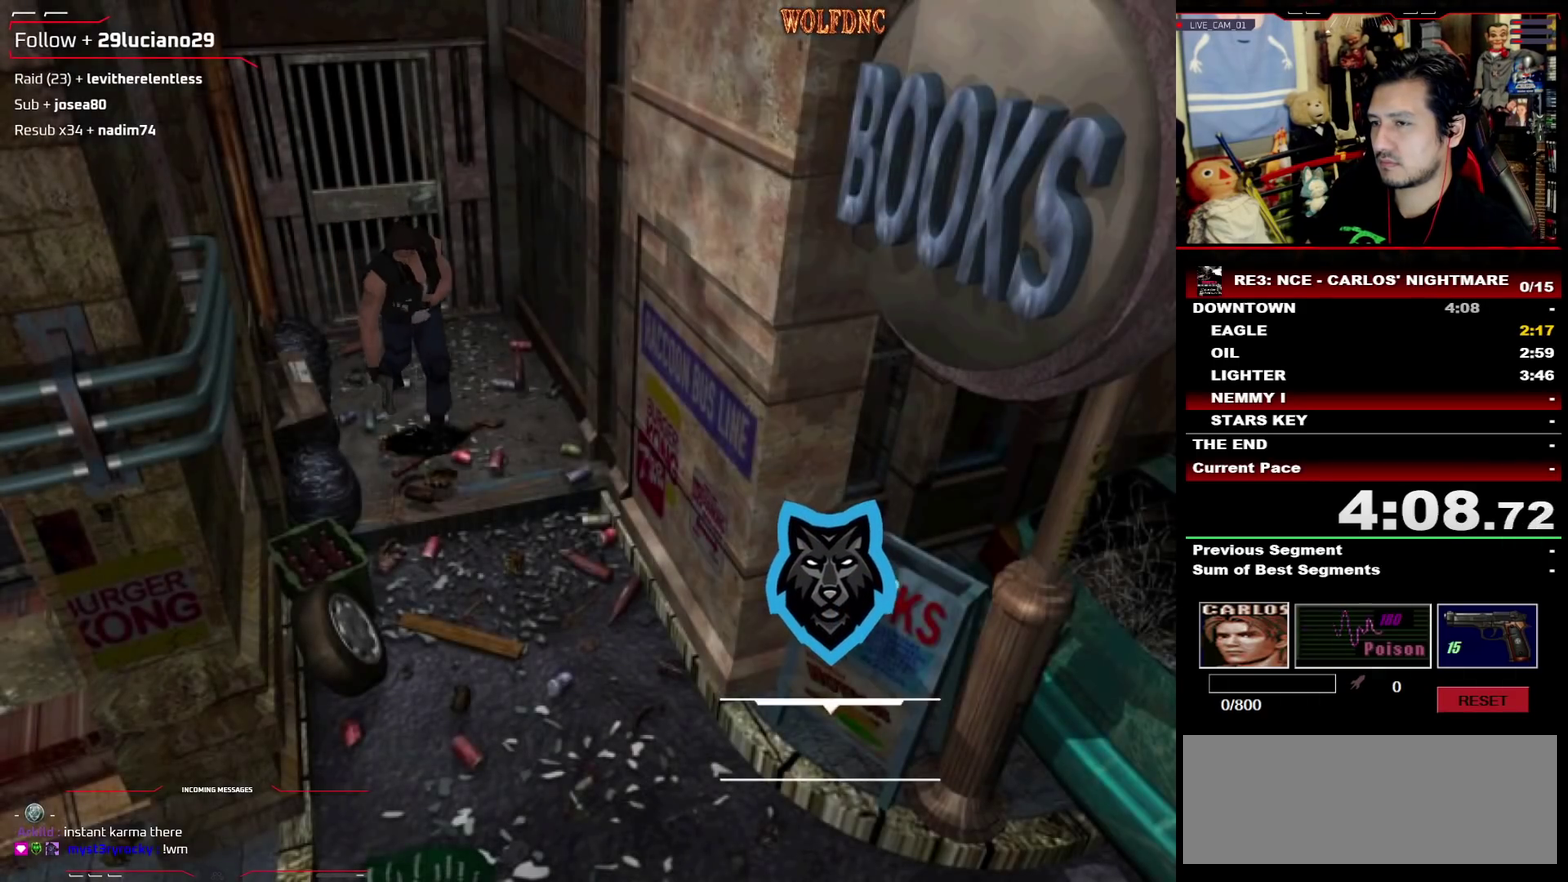
Gameplay with a controller (PlayStation layout); each line is a JSON object with the inputs held at the frame after it. "events" lists button and stick changes between this image and that frame as [ms after this image, input, new state], when the widget could be followed in between. Not read: L3 R3.
{"buttons": ["SQUARE", "DPAD_UP"], "events": [[433, "DPAD_LEFT", "down"], [483, "DPAD_LEFT", "up"]]}
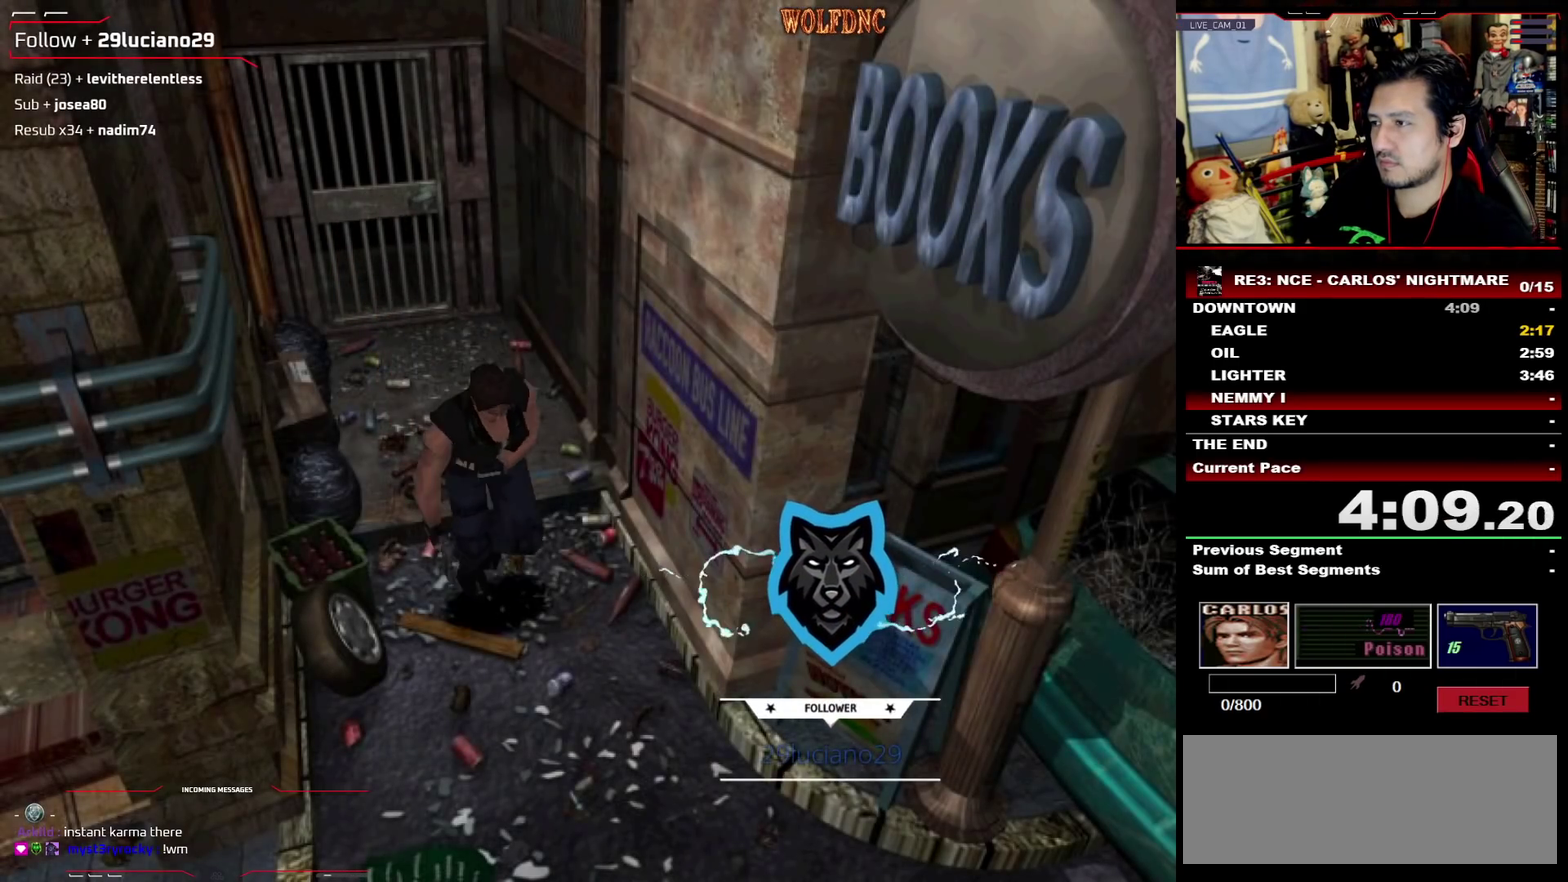
{"buttons": ["SQUARE", "DPAD_UP", "DPAD_LEFT"], "events": [[450, "DPAD_LEFT", "down"]]}
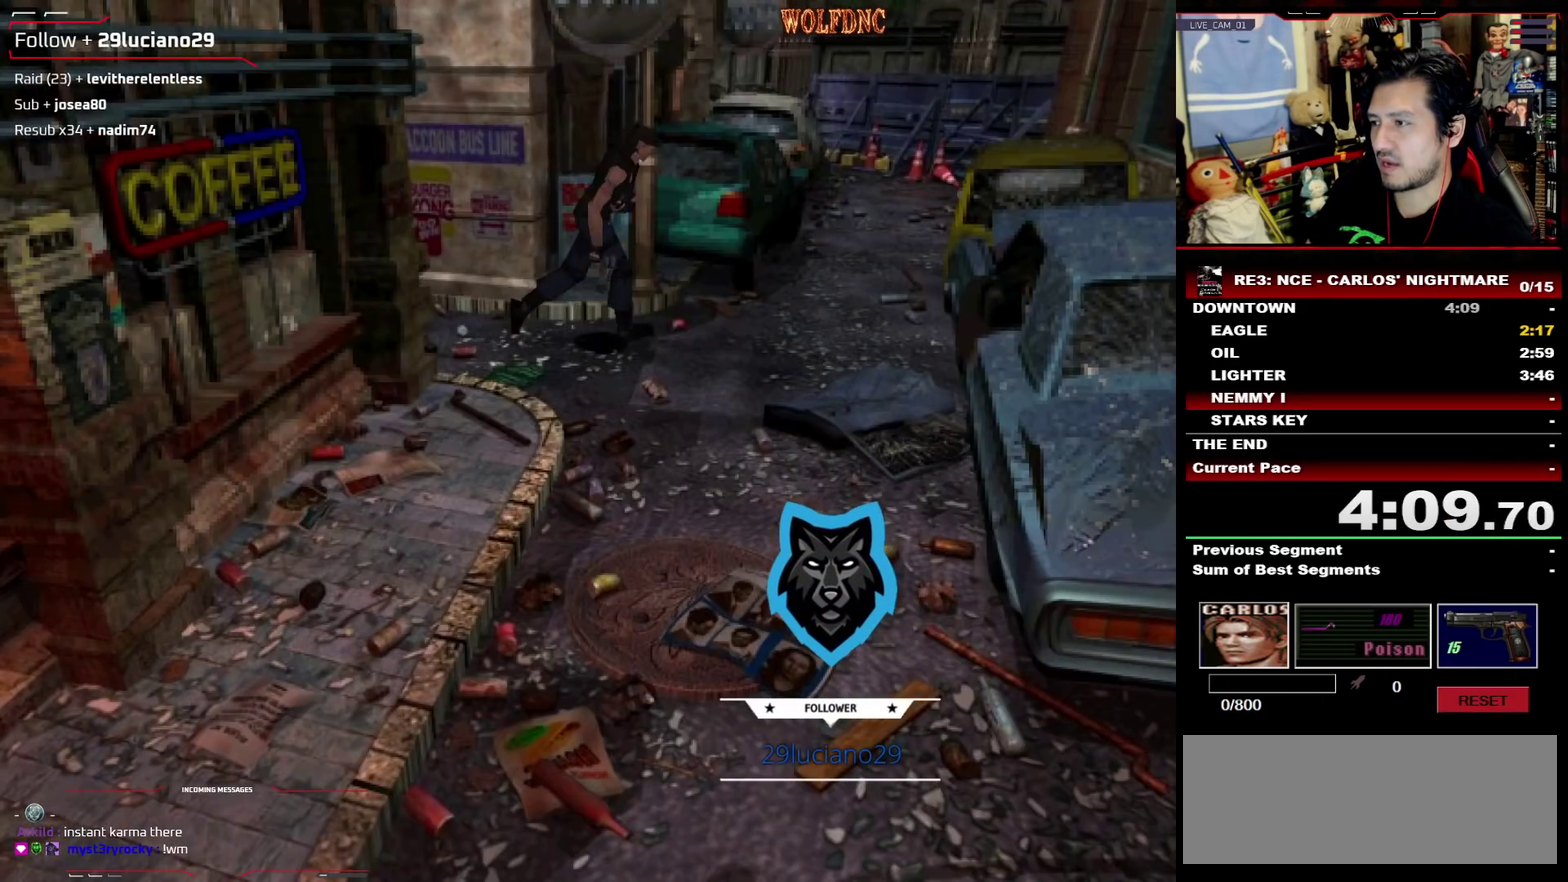
{"buttons": ["SQUARE", "DPAD_UP"], "events": [[467, "DPAD_LEFT", "up"]]}
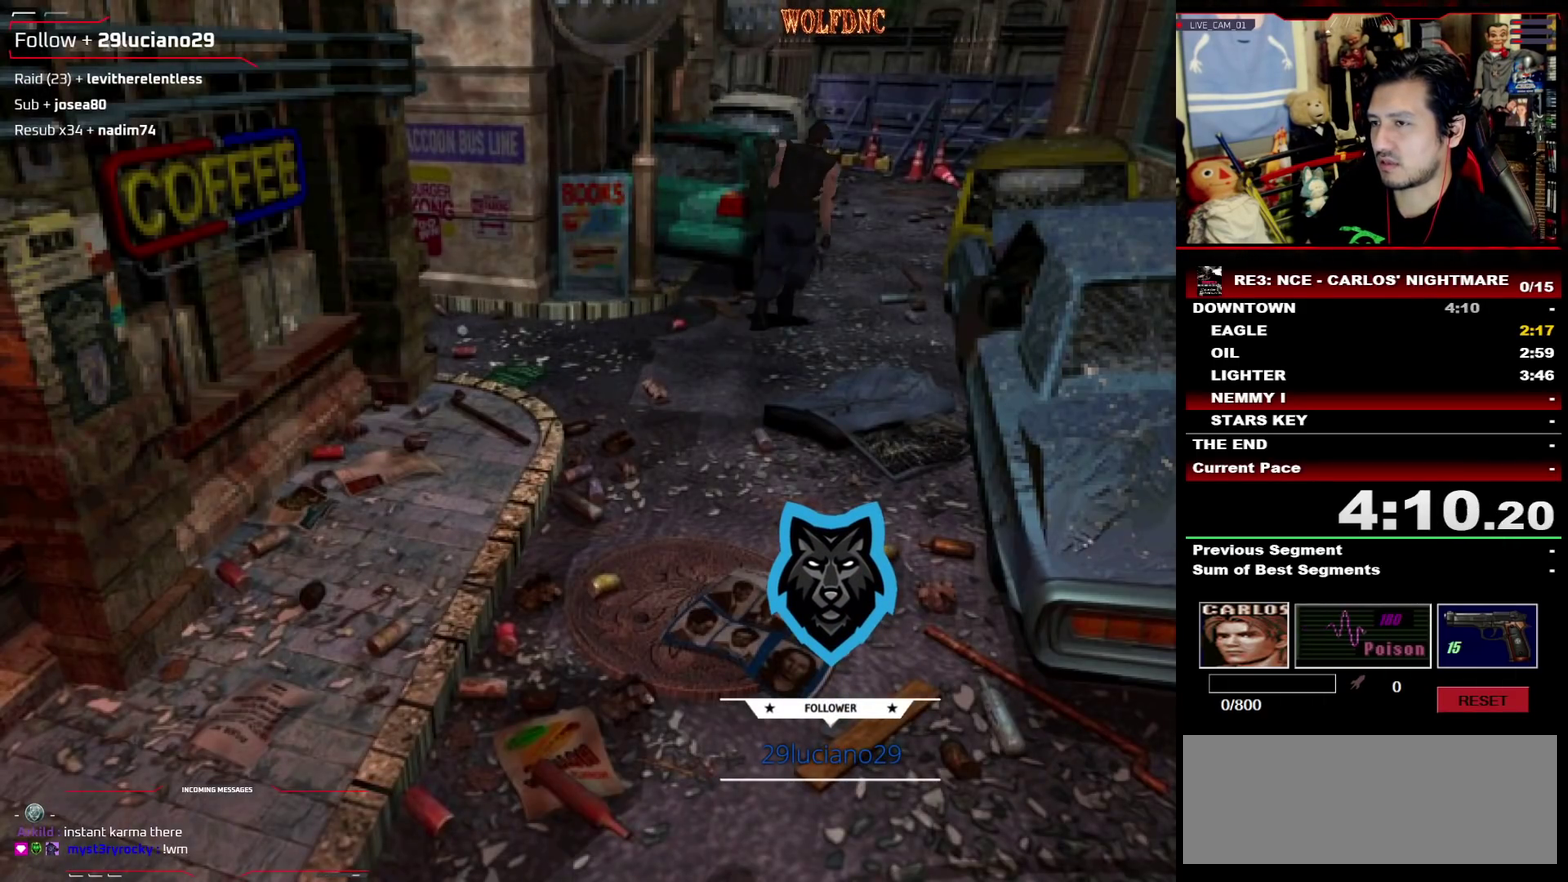
{"buttons": ["SQUARE", "DPAD_UP"], "events": [[200, "DPAD_LEFT", "down"], [300, "DPAD_LEFT", "up"]]}
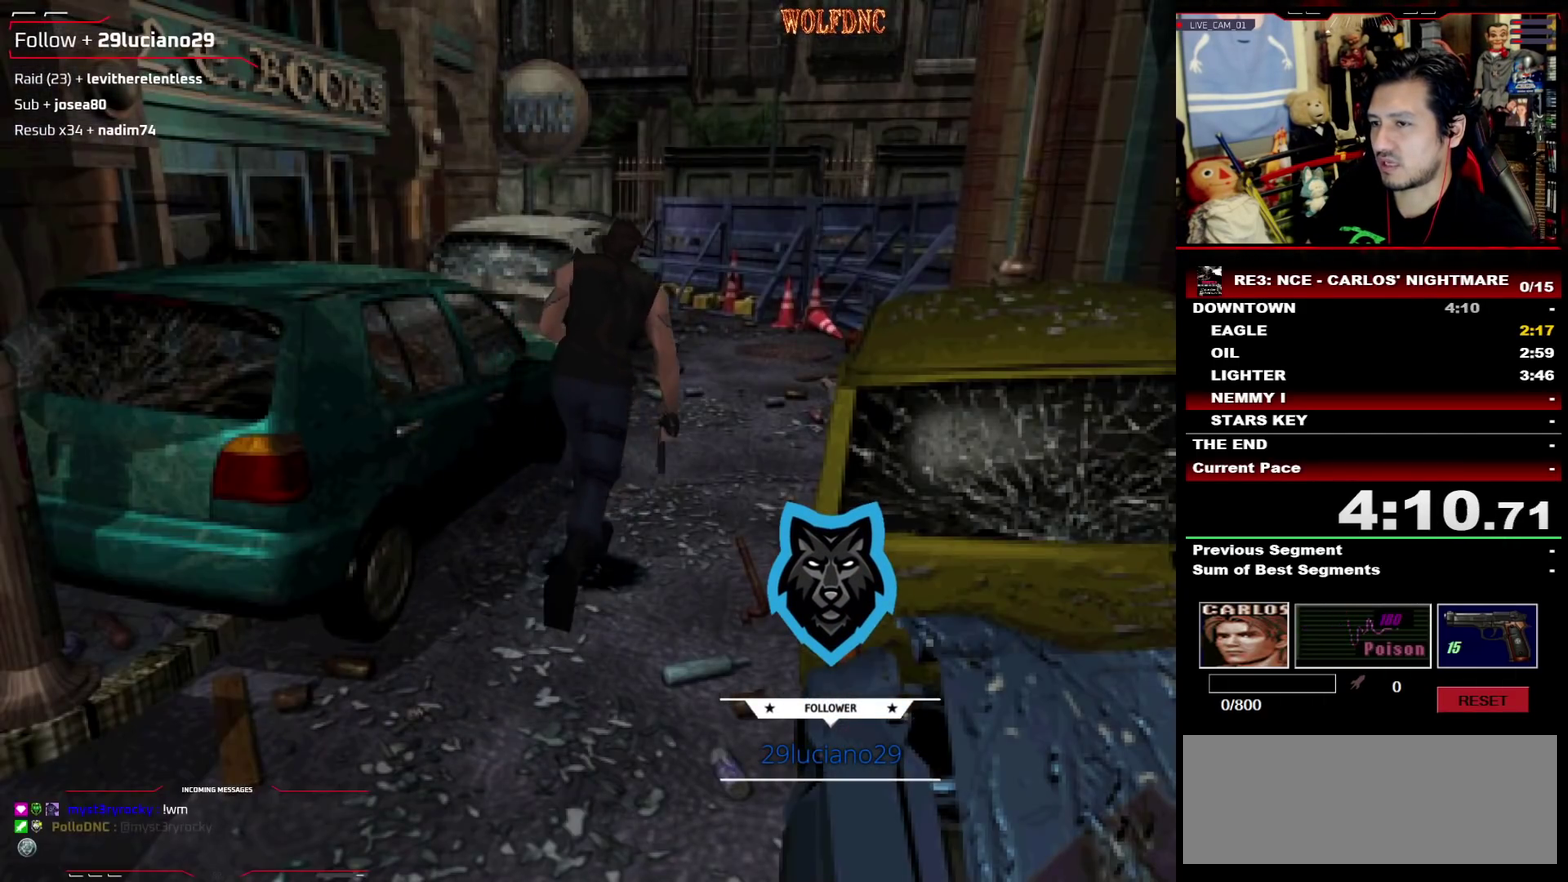
{"buttons": ["SQUARE", "DPAD_UP"], "events": [[350, "DPAD_LEFT", "down"], [400, "DPAD_LEFT", "up"]]}
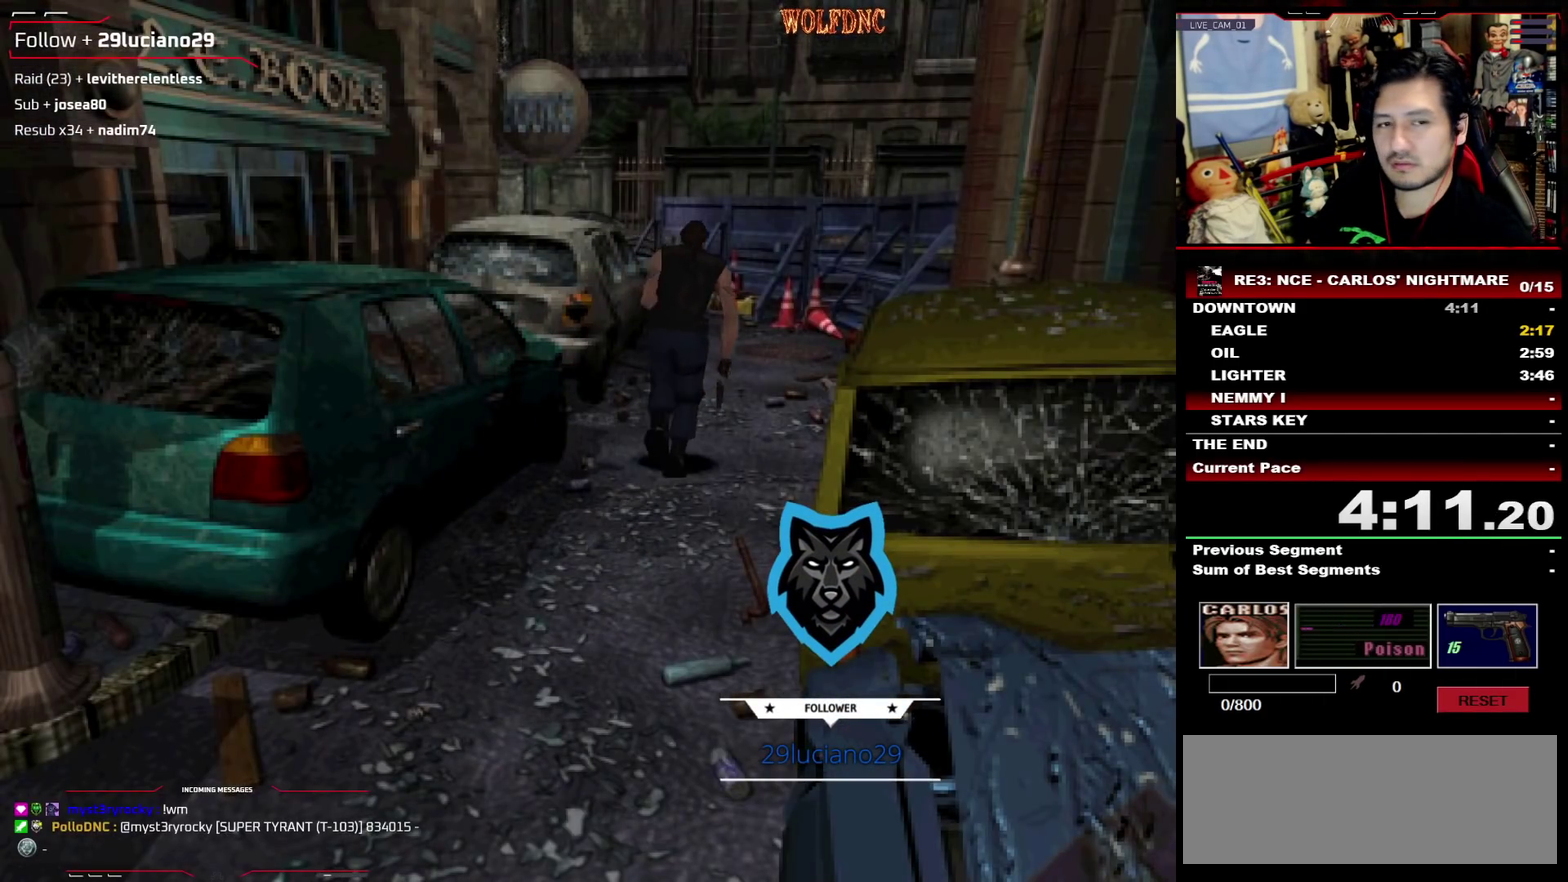
{"buttons": ["SQUARE", "DPAD_UP"], "events": []}
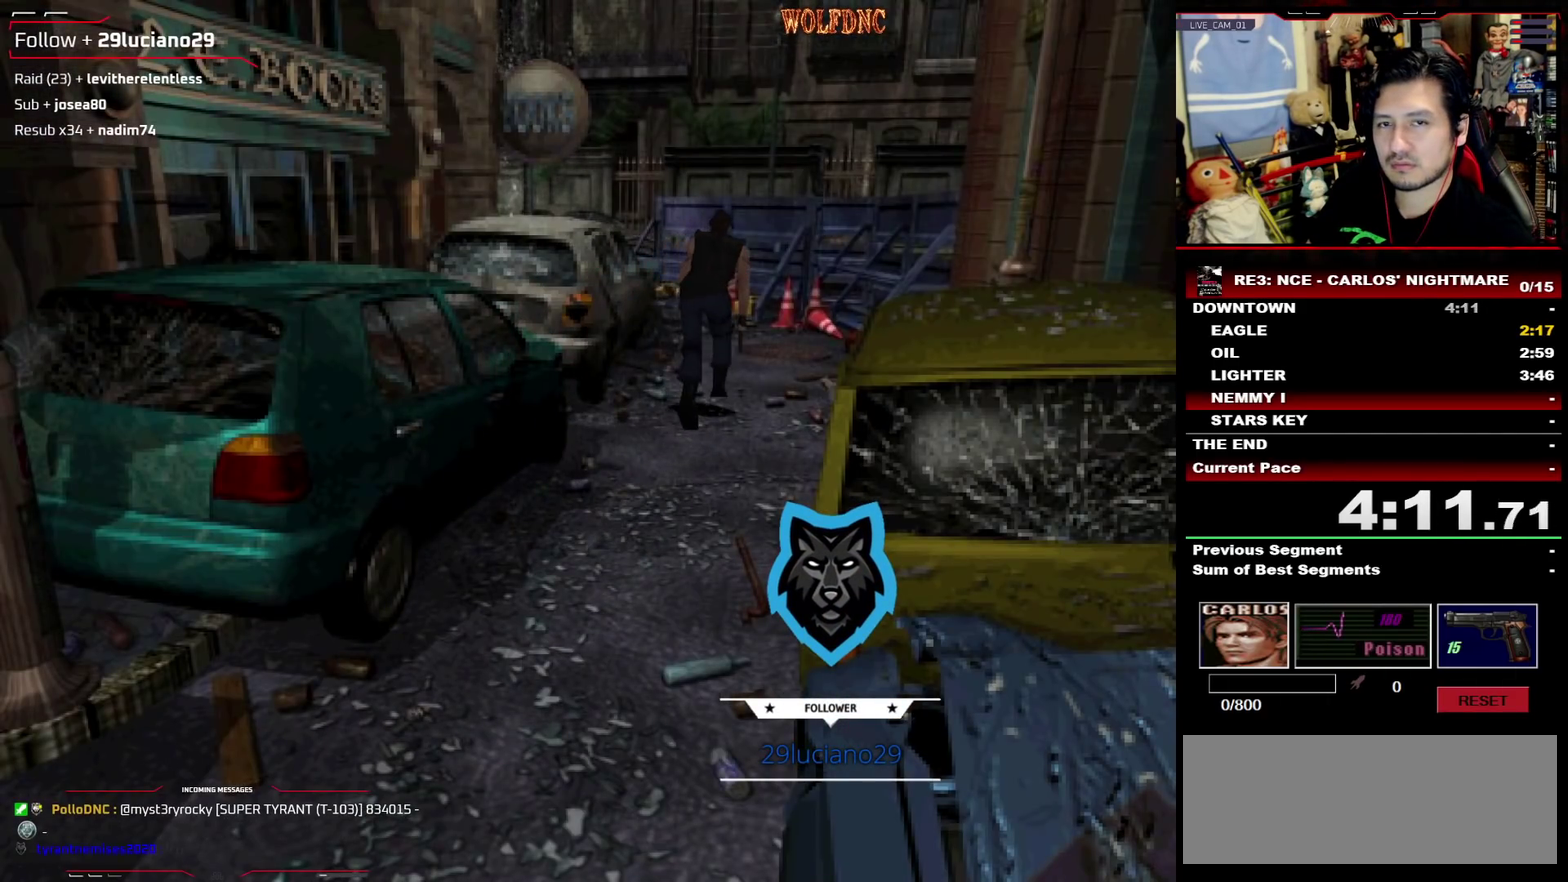
{"buttons": ["SQUARE", "DPAD_UP", "DPAD_LEFT"], "events": [[433, "DPAD_LEFT", "down"]]}
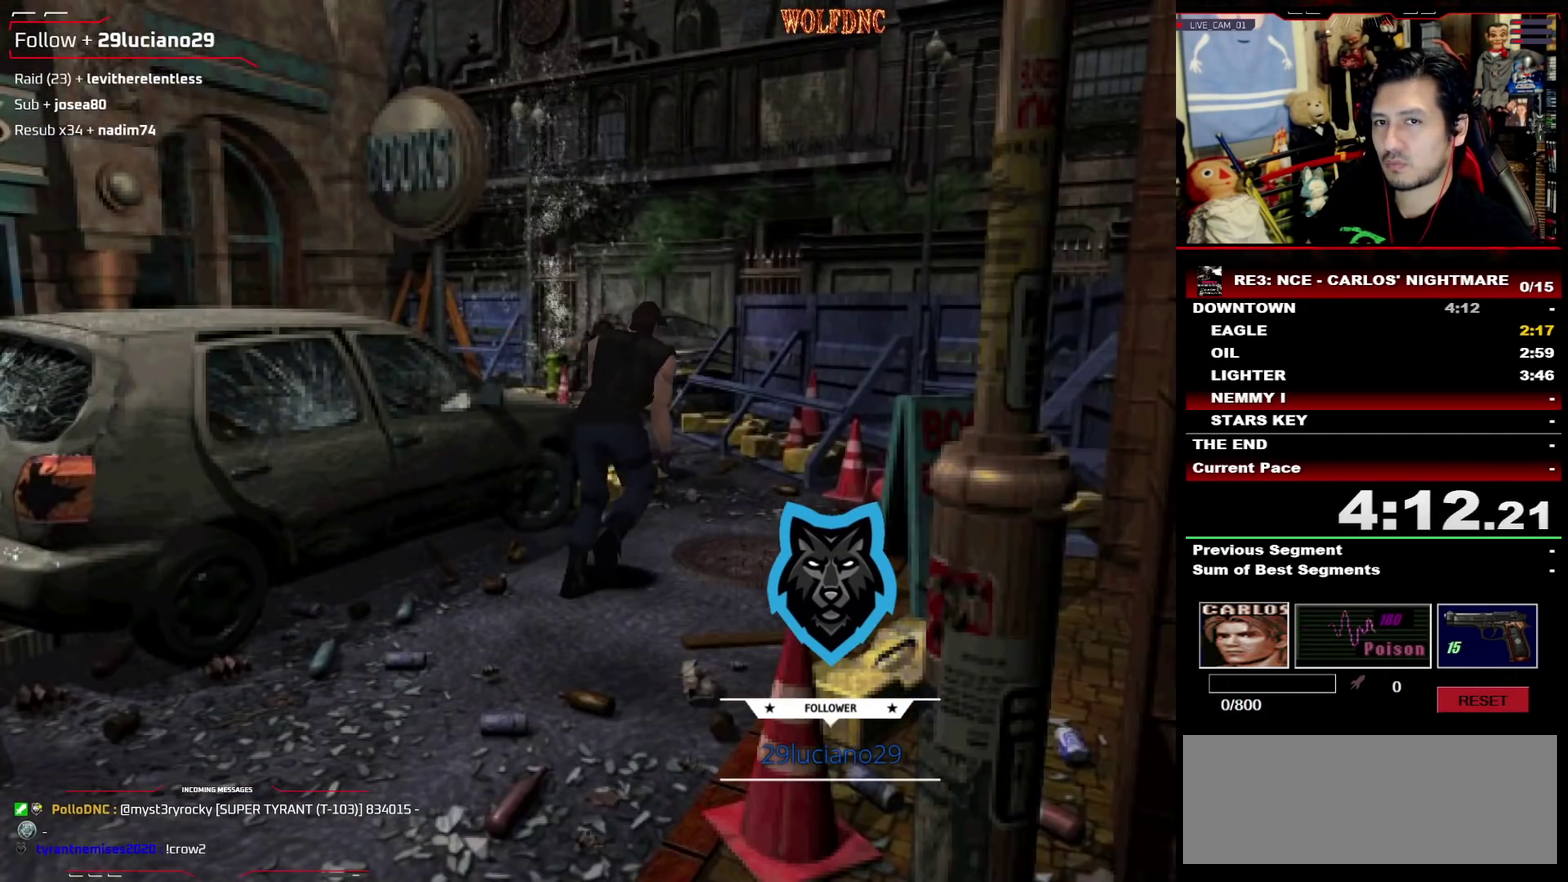
{"buttons": ["SQUARE", "DPAD_UP"], "events": [[67, "DPAD_LEFT", "up"]]}
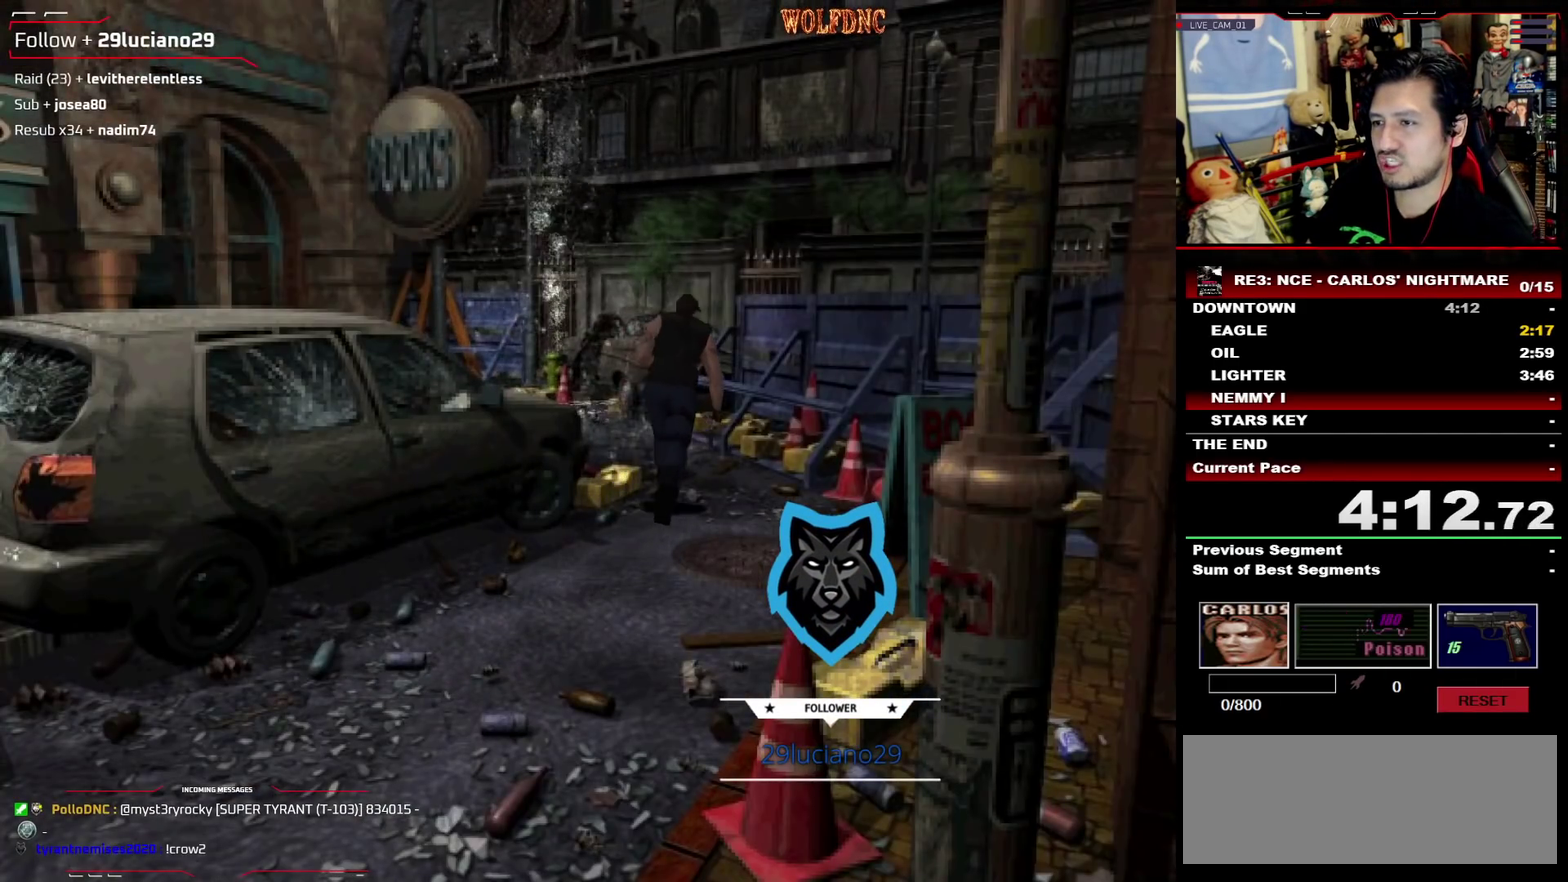
{"buttons": ["SQUARE", "DPAD_UP"], "events": [[133, "DPAD_LEFT", "down"], [467, "DPAD_LEFT", "up"]]}
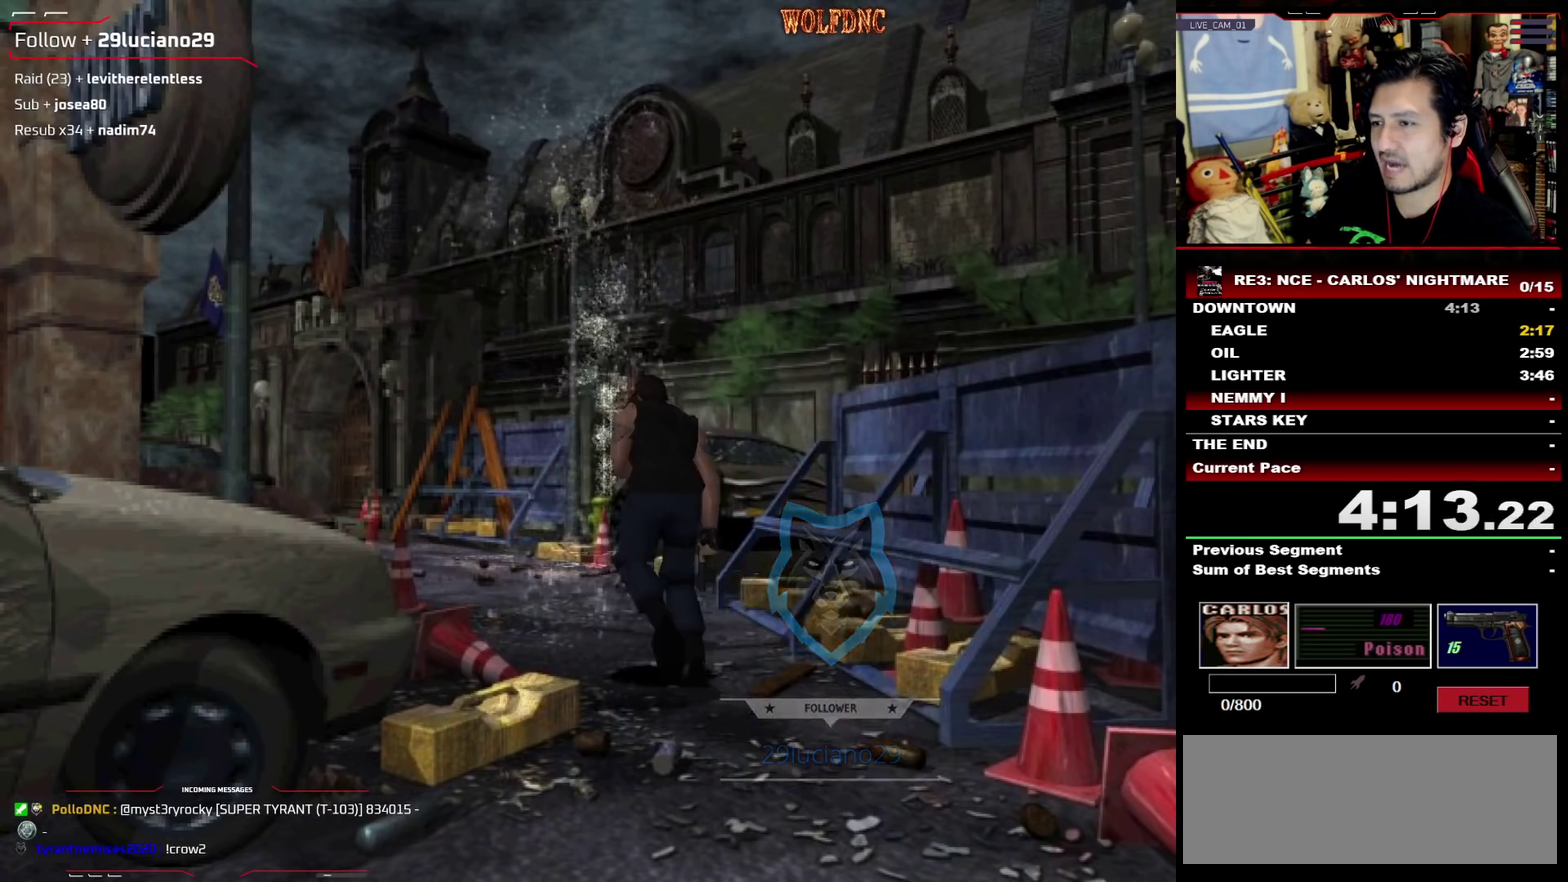
{"buttons": ["SQUARE", "DPAD_UP"], "events": []}
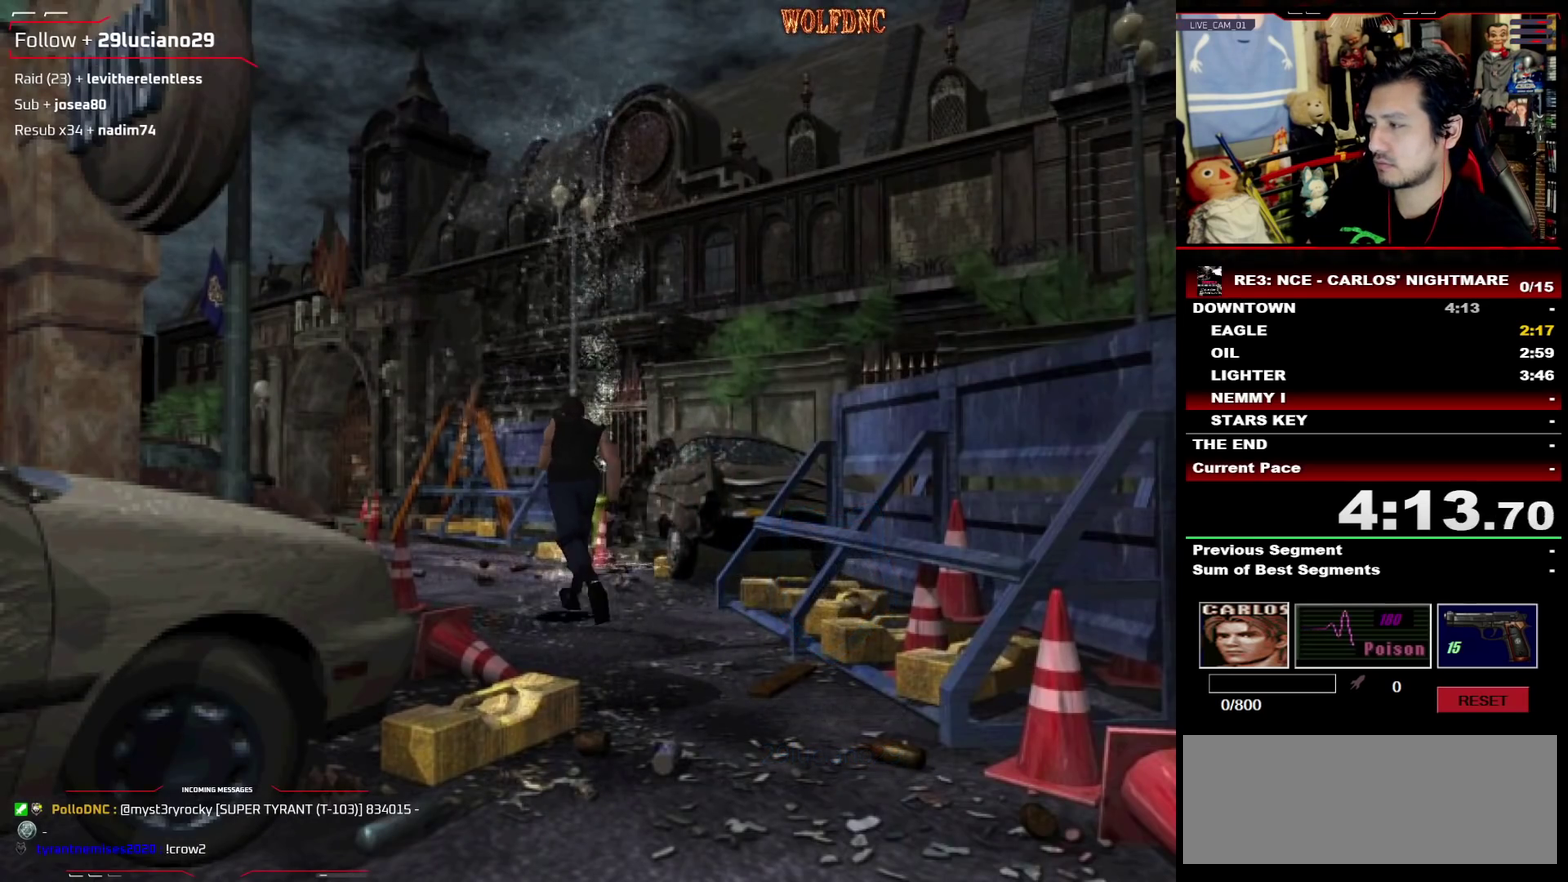
{"buttons": ["SQUARE", "DPAD_UP"], "events": [[67, "DPAD_LEFT", "down"], [117, "DPAD_LEFT", "up"]]}
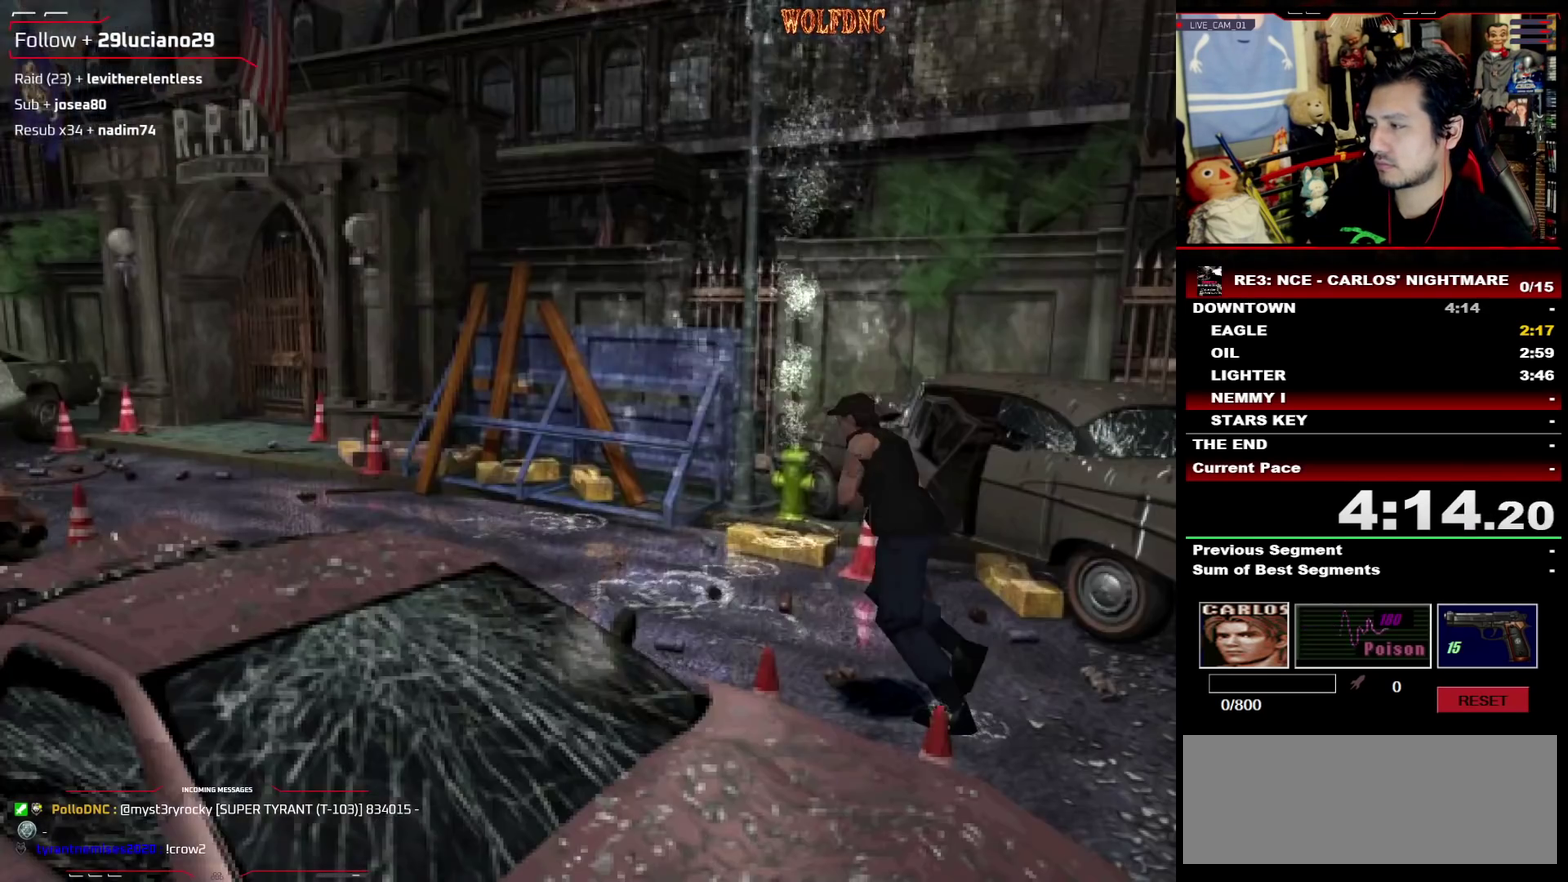
{"buttons": ["SQUARE", "DPAD_UP"], "events": []}
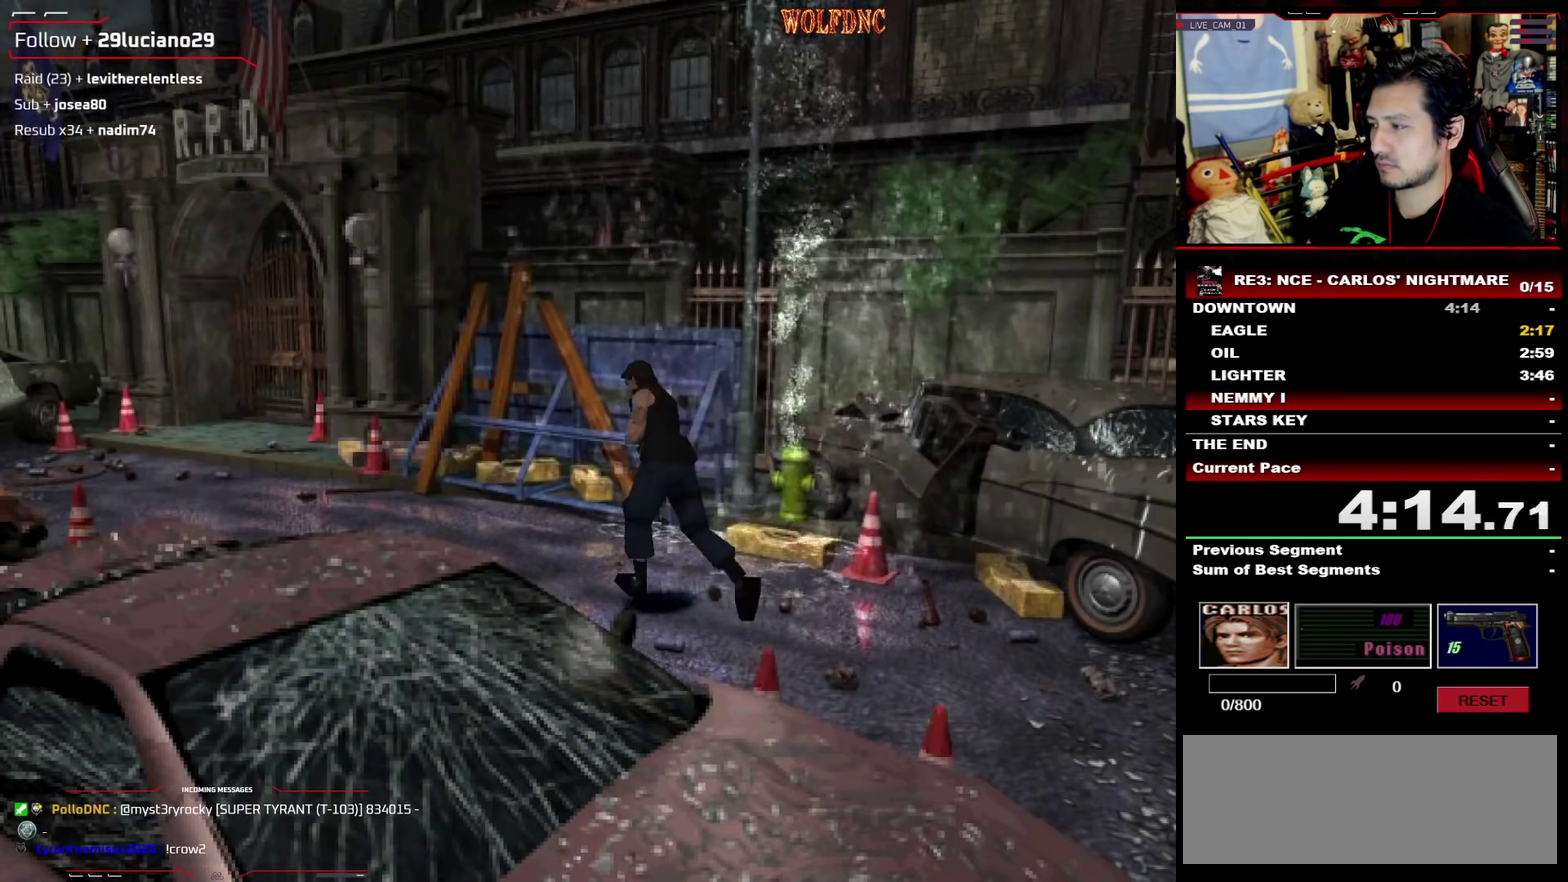
{"buttons": ["SQUARE", "DPAD_UP"], "events": []}
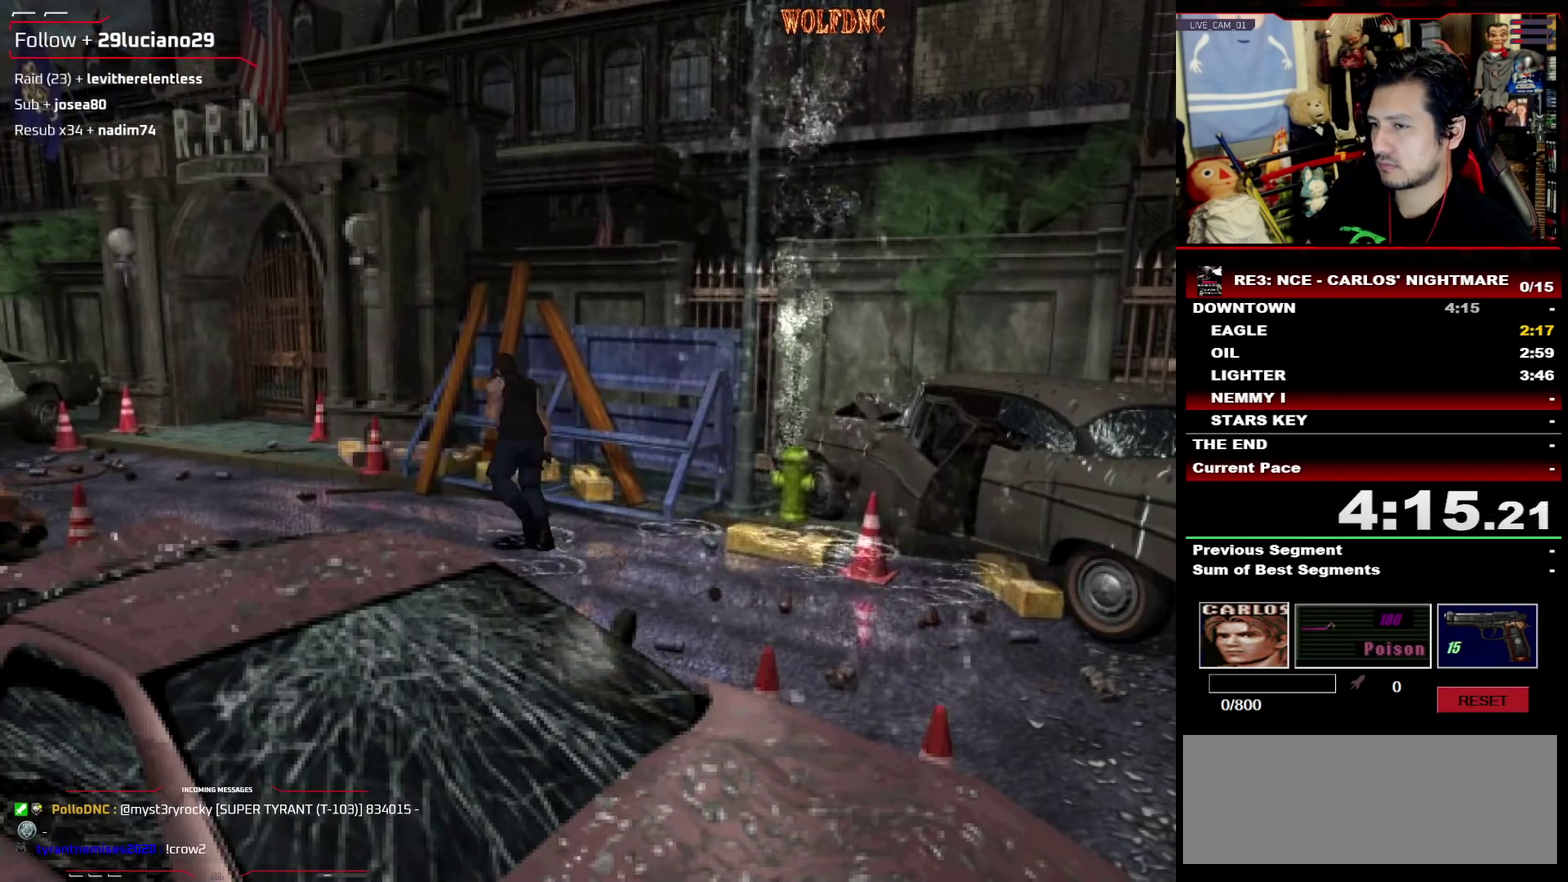
{"buttons": ["SQUARE", "DPAD_UP"], "events": []}
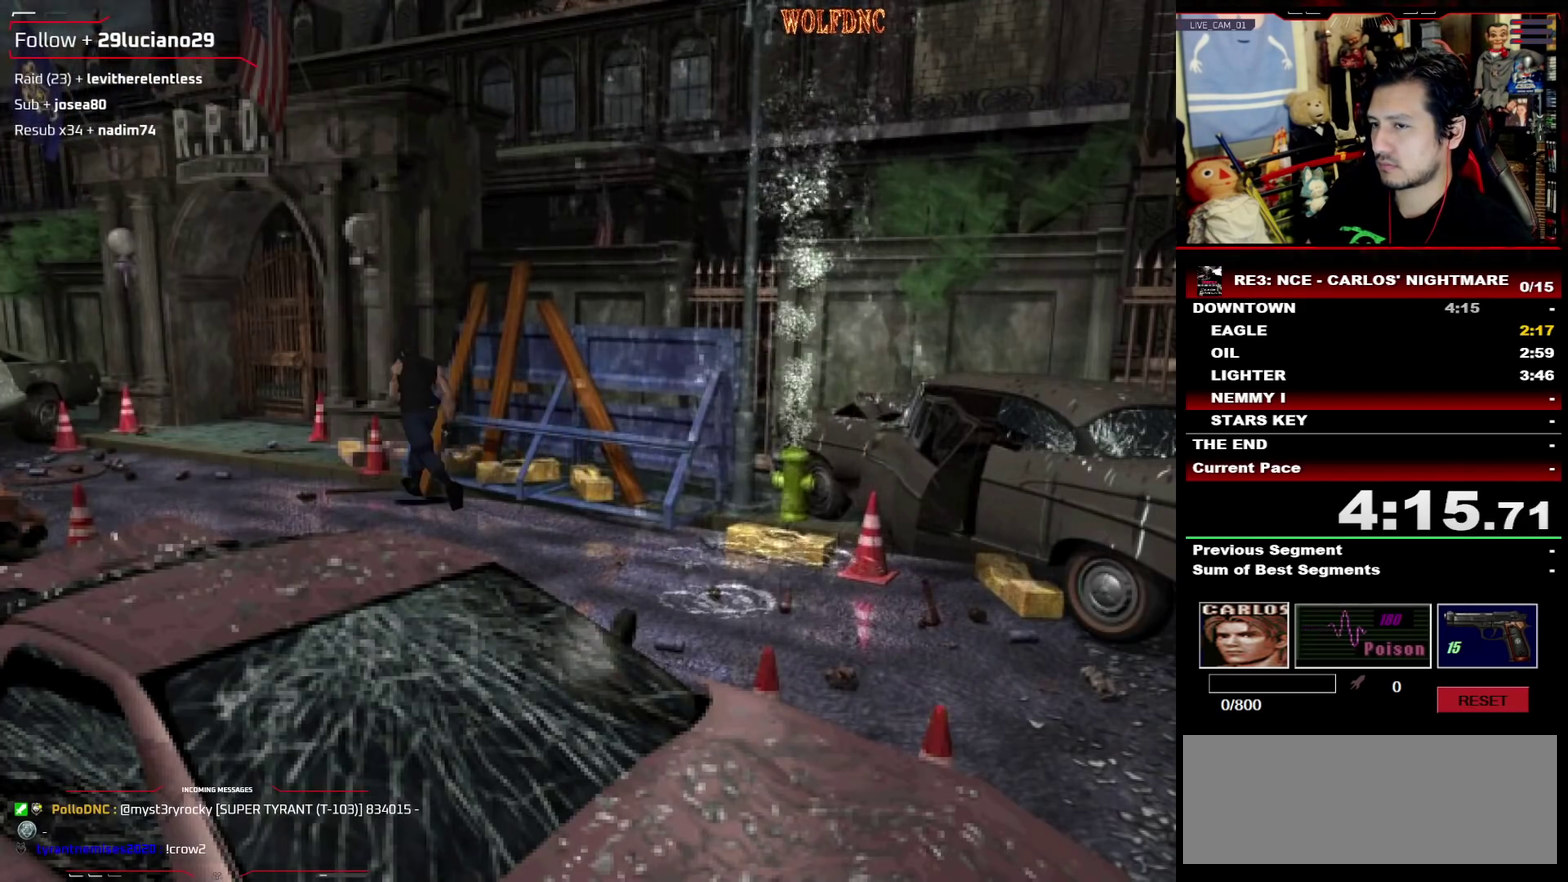
{"buttons": ["CROSS", "SQUARE", "DPAD_UP"], "events": [[467, "CROSS", "down"]]}
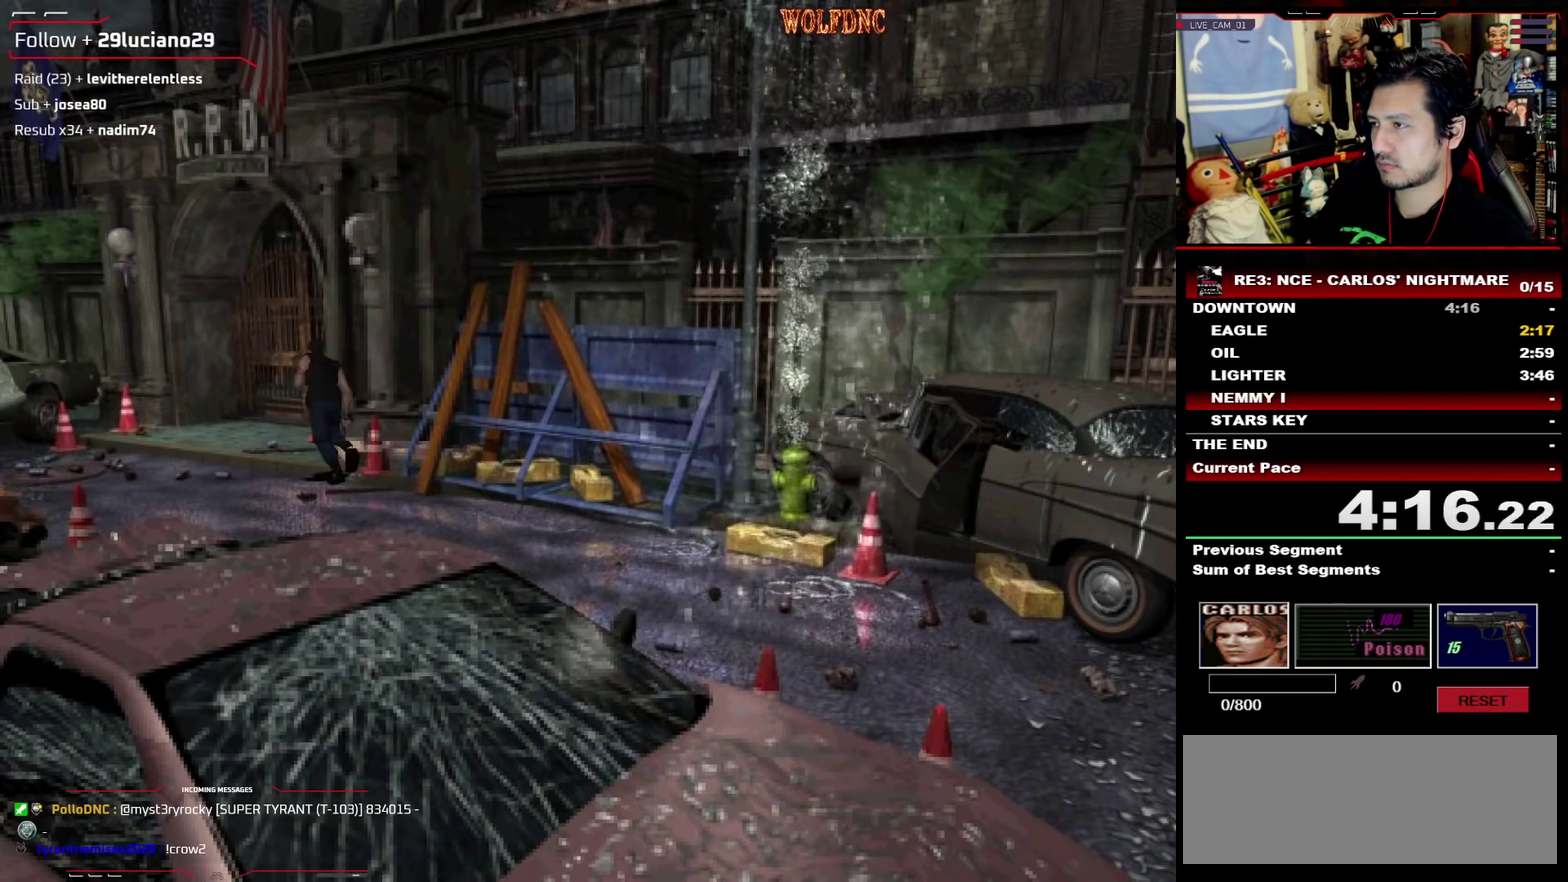
{"buttons": ["CROSS", "SQUARE", "DPAD_UP"], "events": [[150, "DPAD_RIGHT", "down"], [250, "DPAD_RIGHT", "up"], [383, "DPAD_RIGHT", "down"], [433, "DPAD_RIGHT", "up"]]}
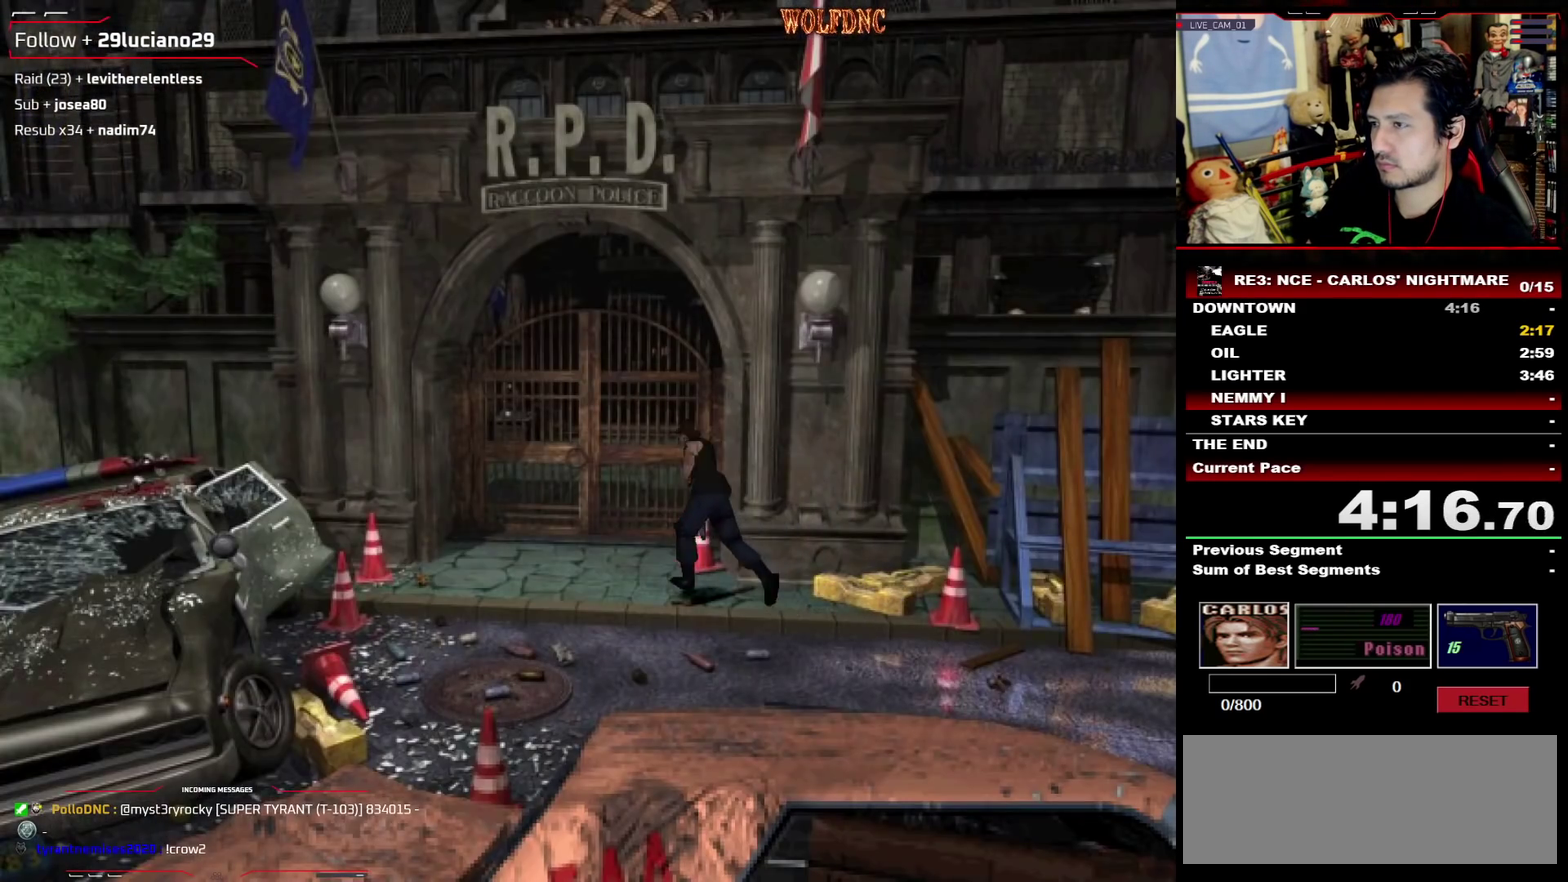
{"buttons": ["CROSS", "SQUARE", "DPAD_UP"], "events": [[17, "DPAD_RIGHT", "down"], [117, "DPAD_RIGHT", "up"], [167, "DPAD_RIGHT", "down"], [500, "DPAD_RIGHT", "up"]]}
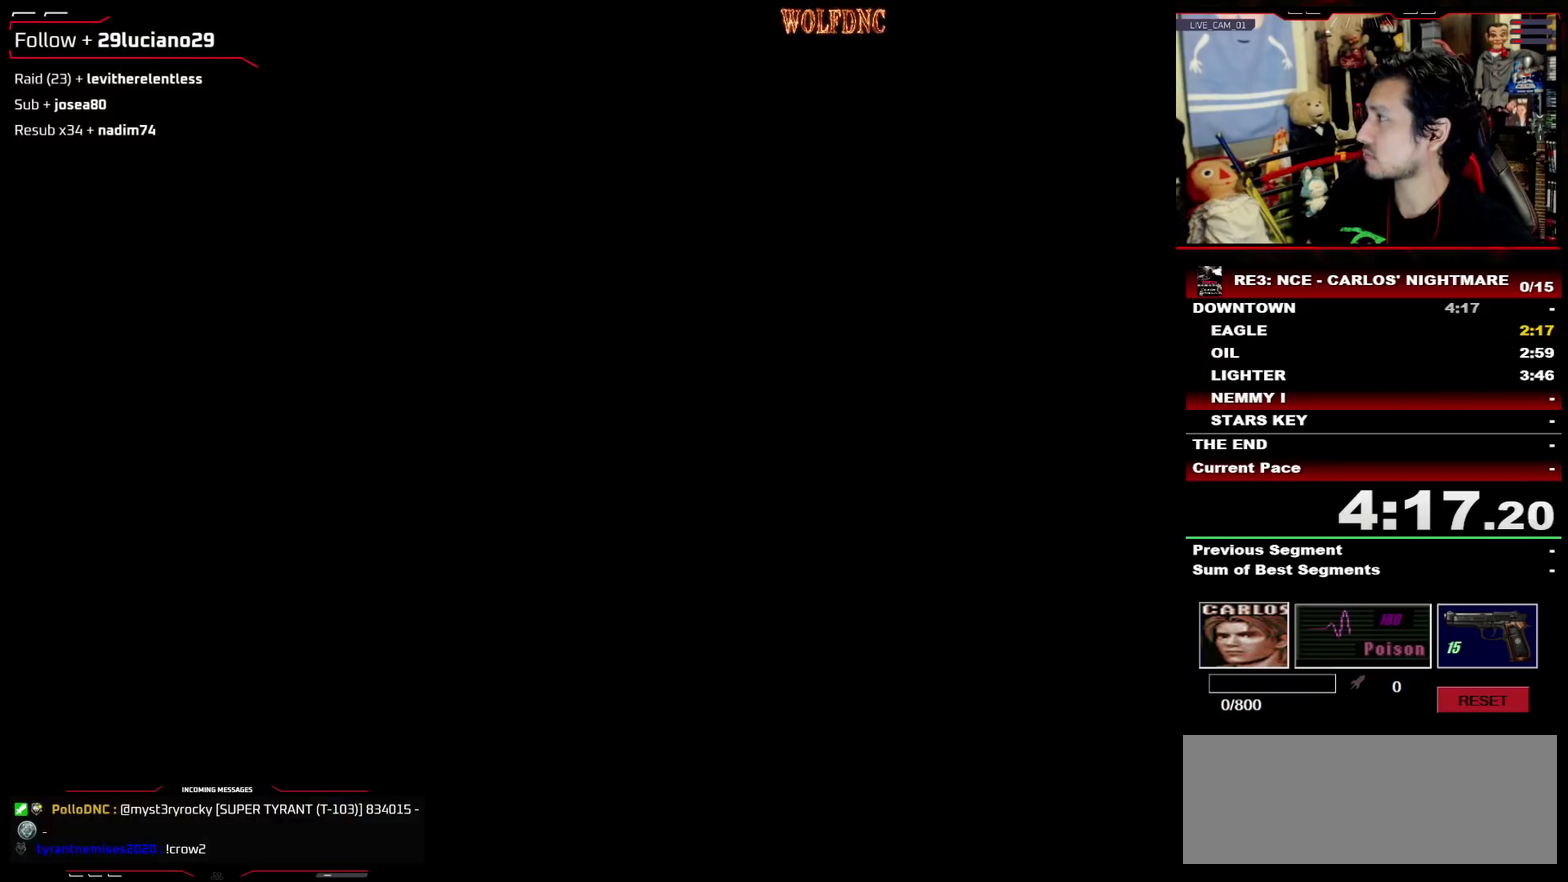
{"buttons": [], "events": [[183, "CROSS", "up"], [267, "DPAD_UP", "up"], [267, "SQUARE", "up"]]}
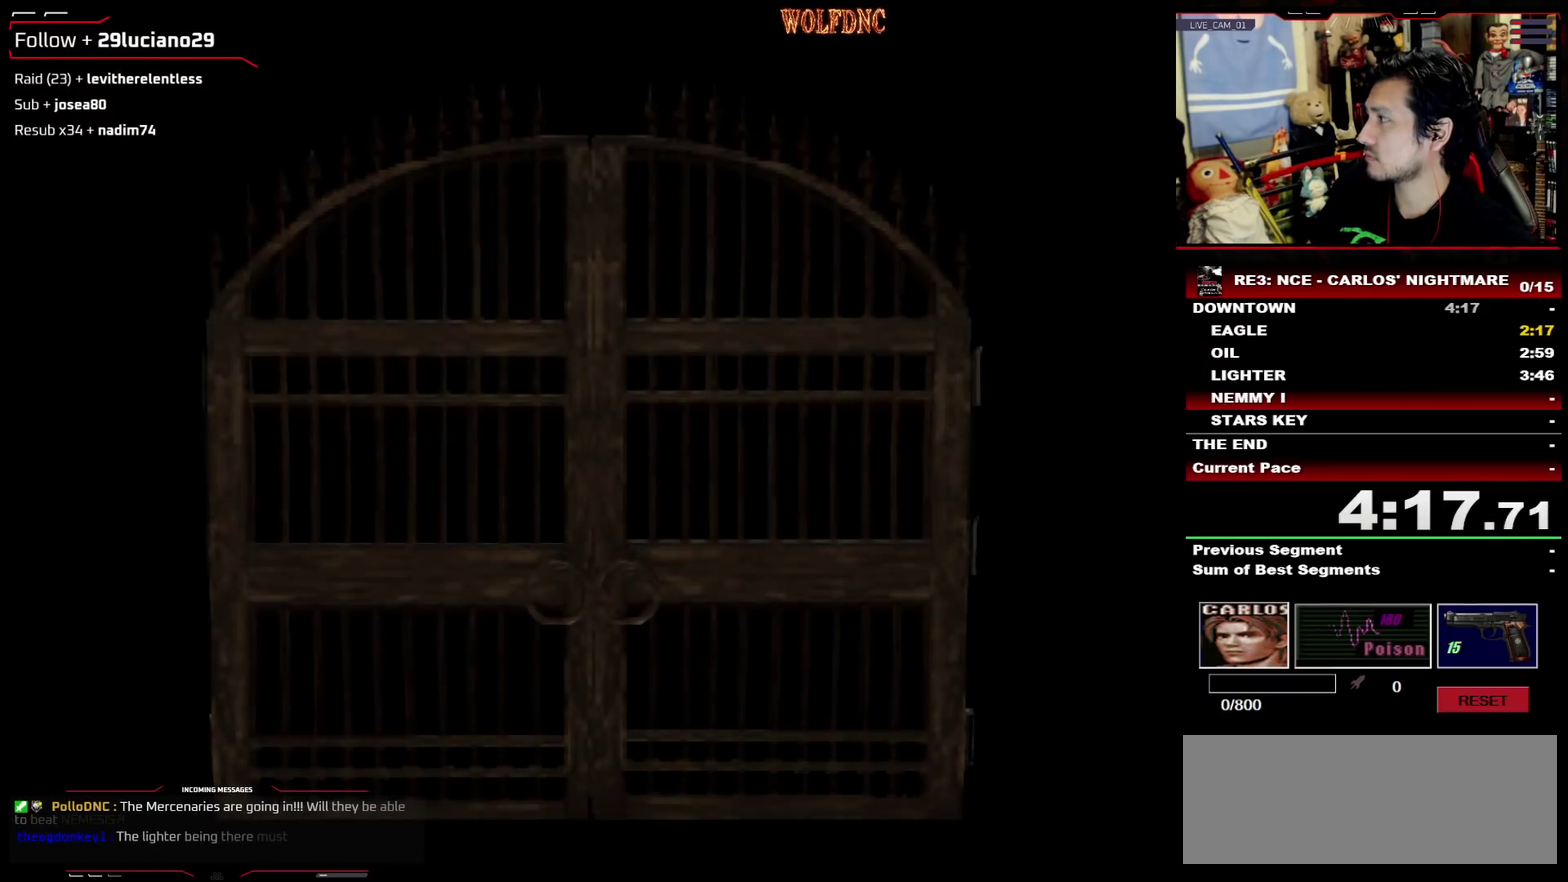
{"buttons": [], "events": []}
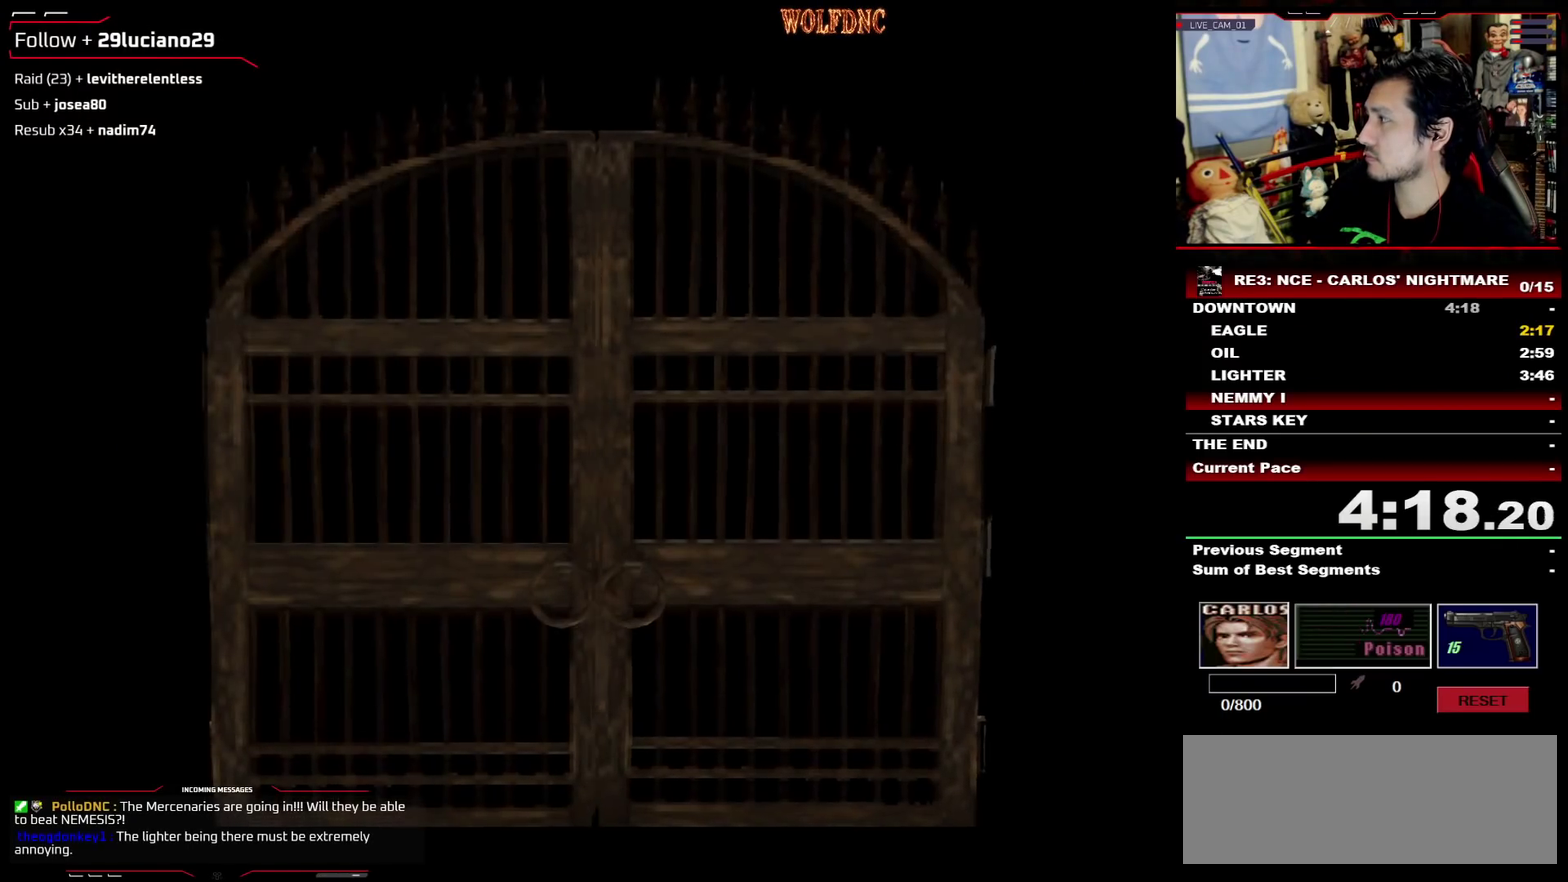
{"buttons": ["SELECT"]}
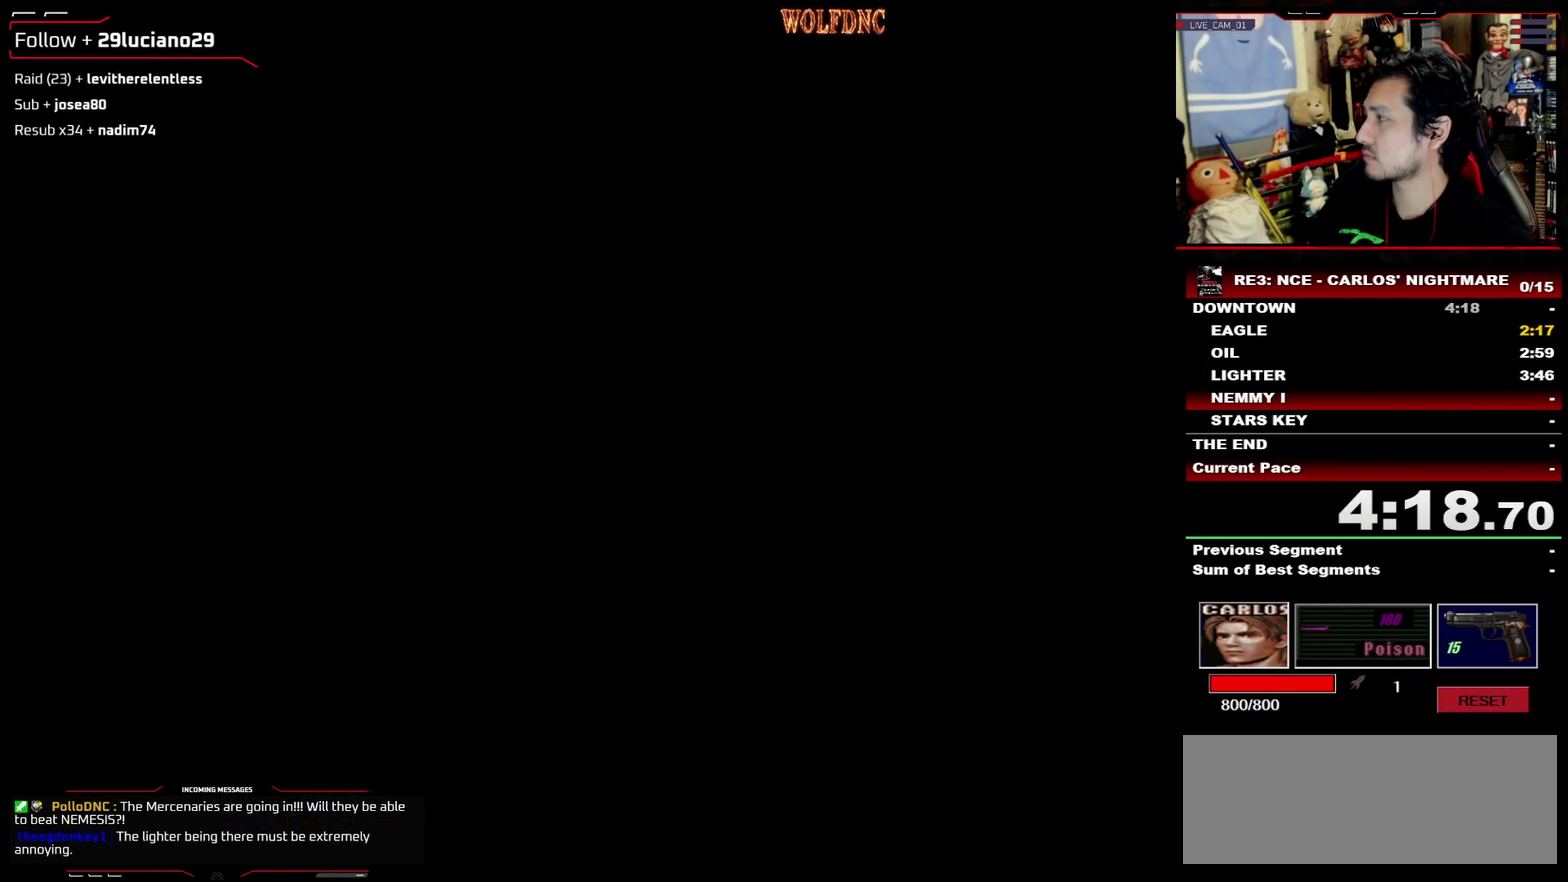
{"buttons": []}
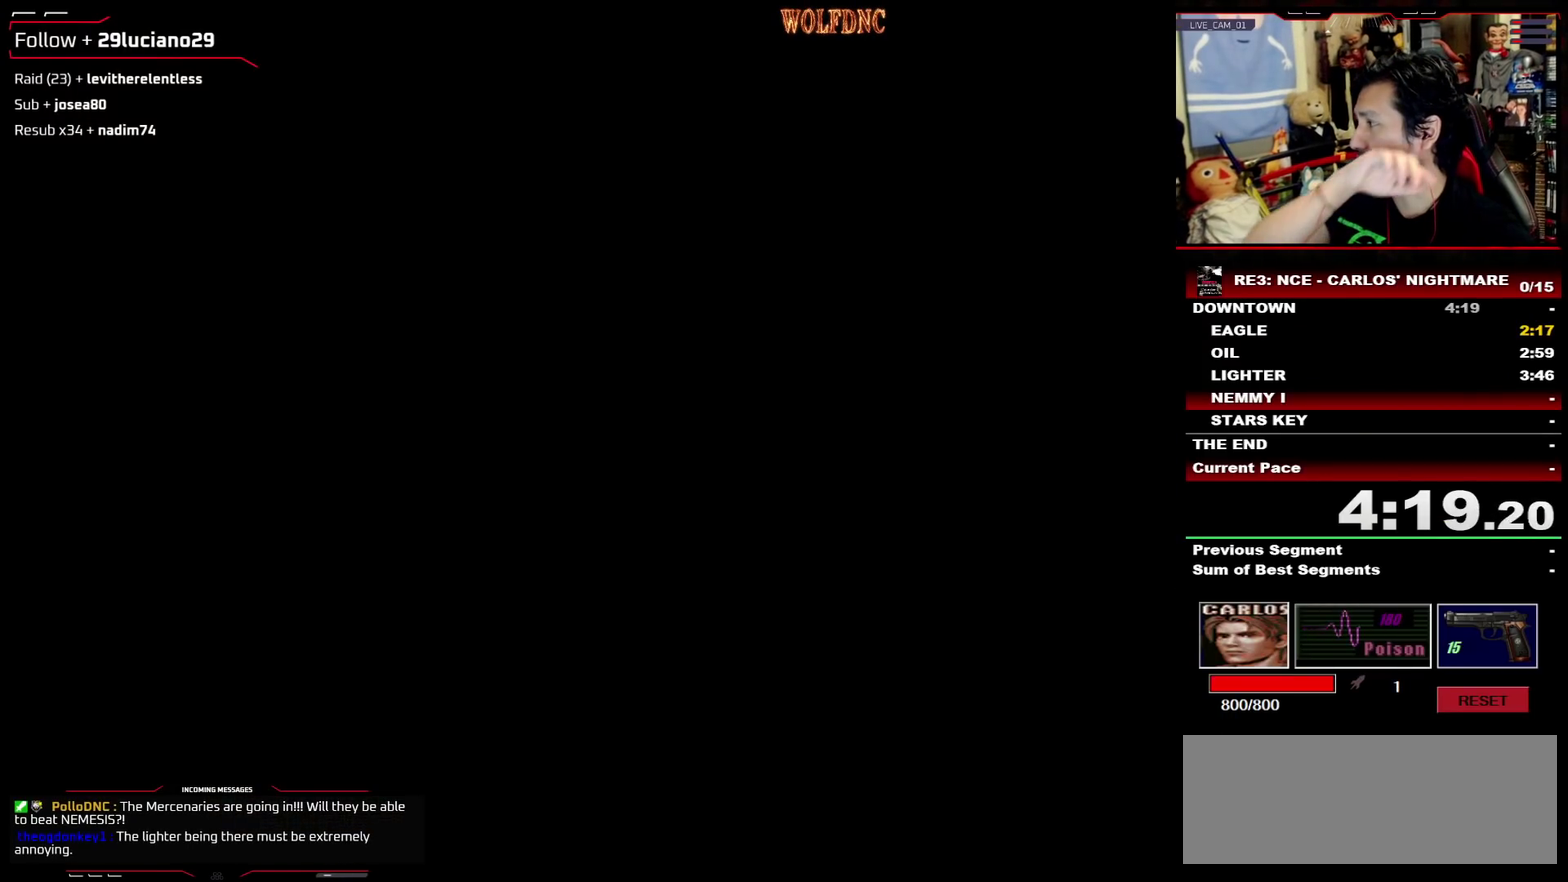
{"buttons": ["SELECT"], "events": [[383, "SELECT", "down"]]}
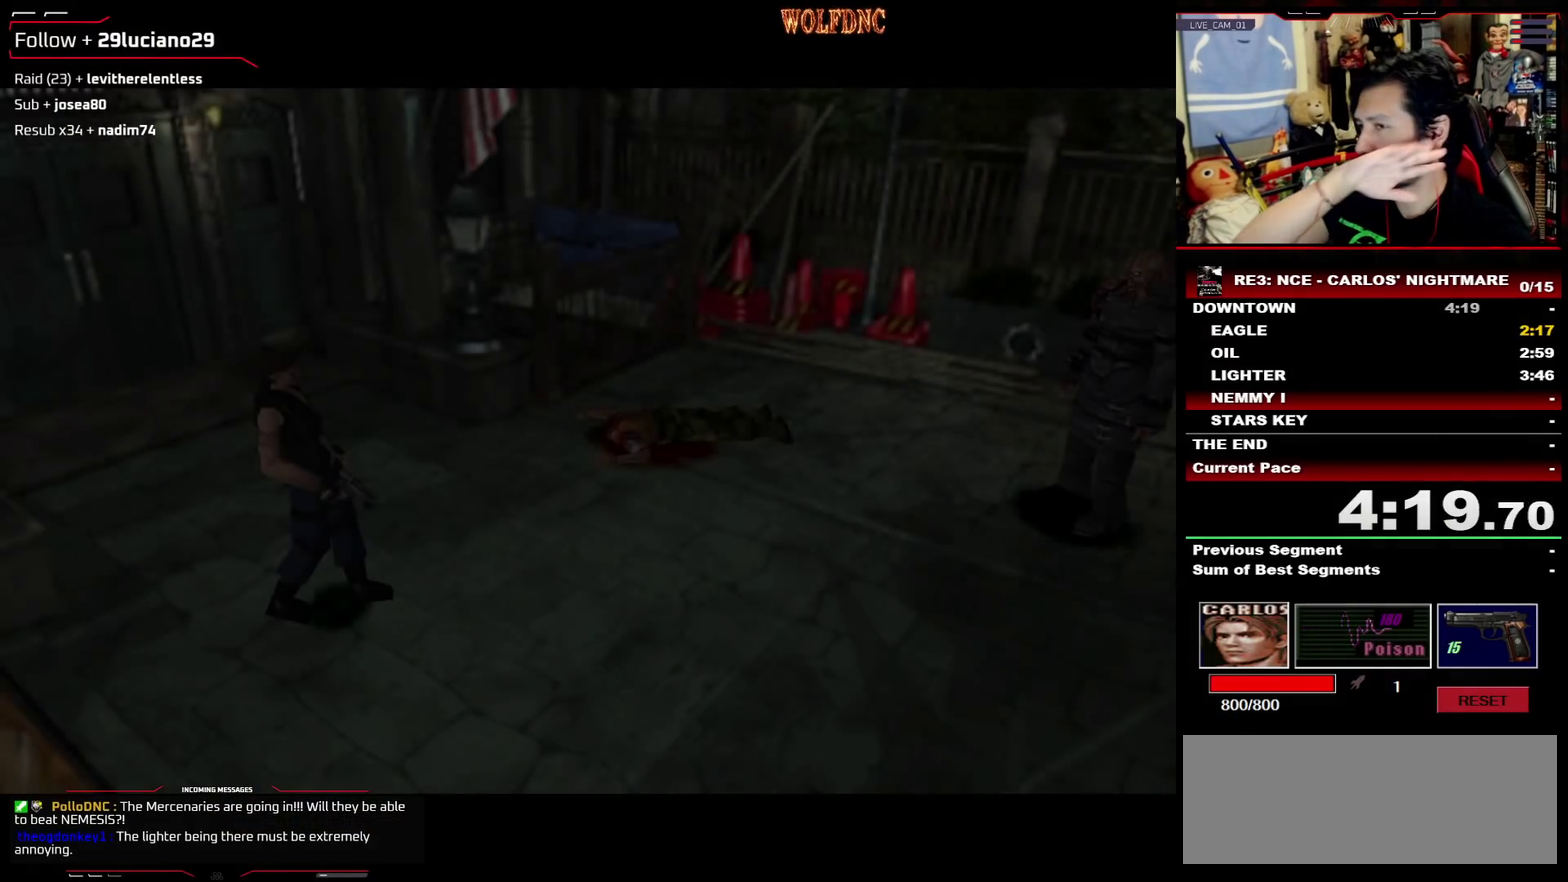
{"buttons": [], "events": [[17, "SELECT", "up"]]}